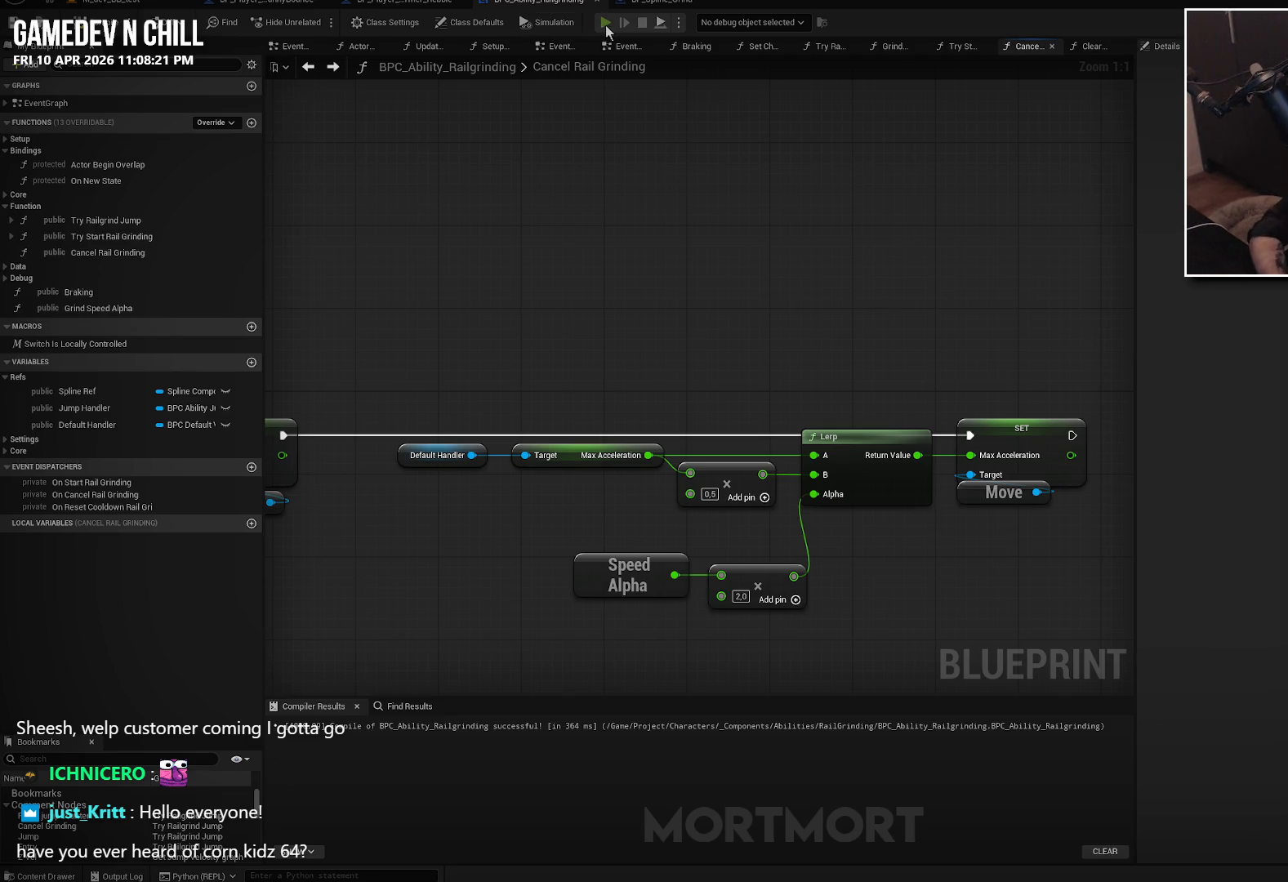
Gameplay with a controller (Xbox layout); each line is a JSON object with the inputs held at the frame after it. "events" lists button and stick changes between this image and that frame as [ms after this image, input, new state], when the widget could be followed in between.
{"buttons": [], "left_stick": "center", "right_stick": "center", "events": [[317, "right_stick", "down-left"], [484, "right_stick", "center"]]}
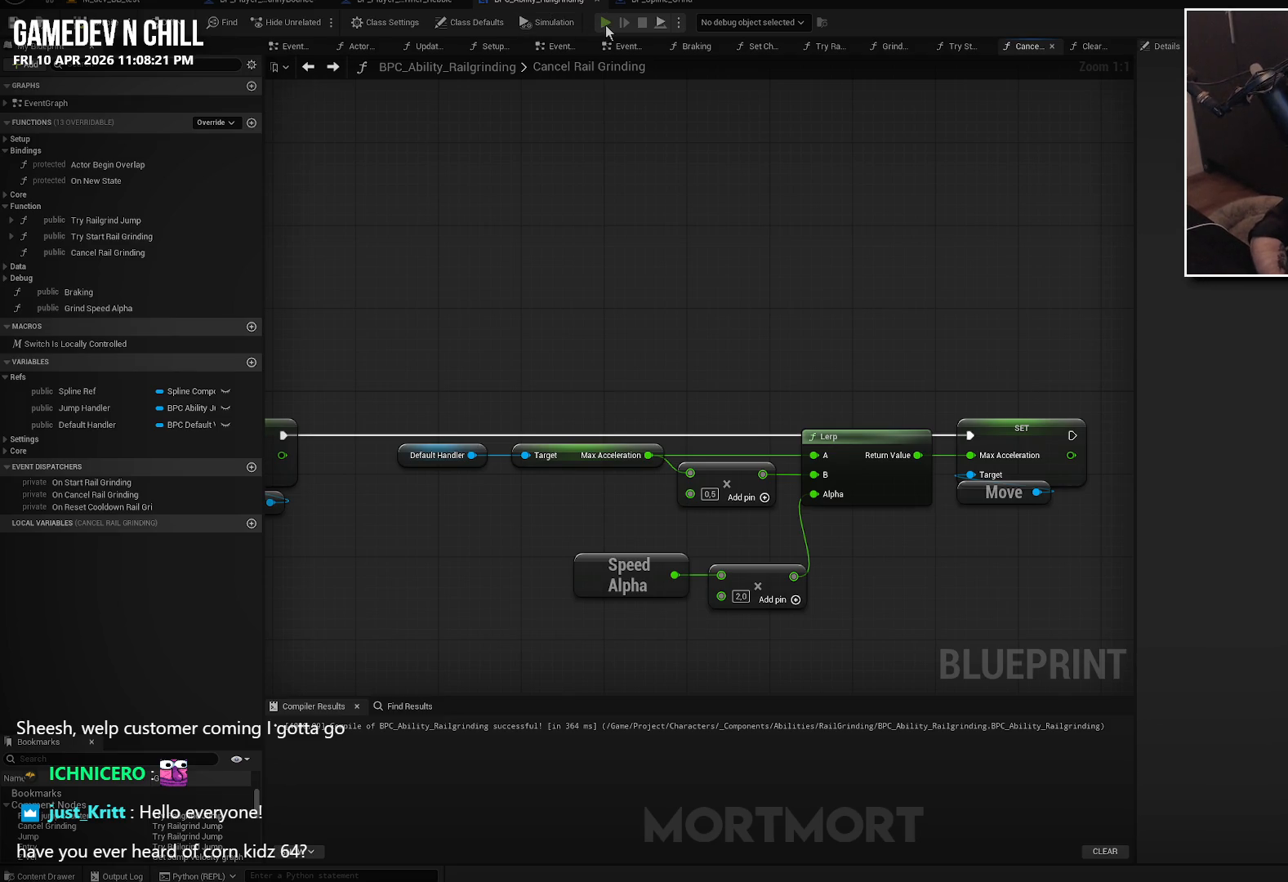
{"buttons": [], "left_stick": "up", "right_stick": "center", "events": [[267, "left_stick", "up"]]}
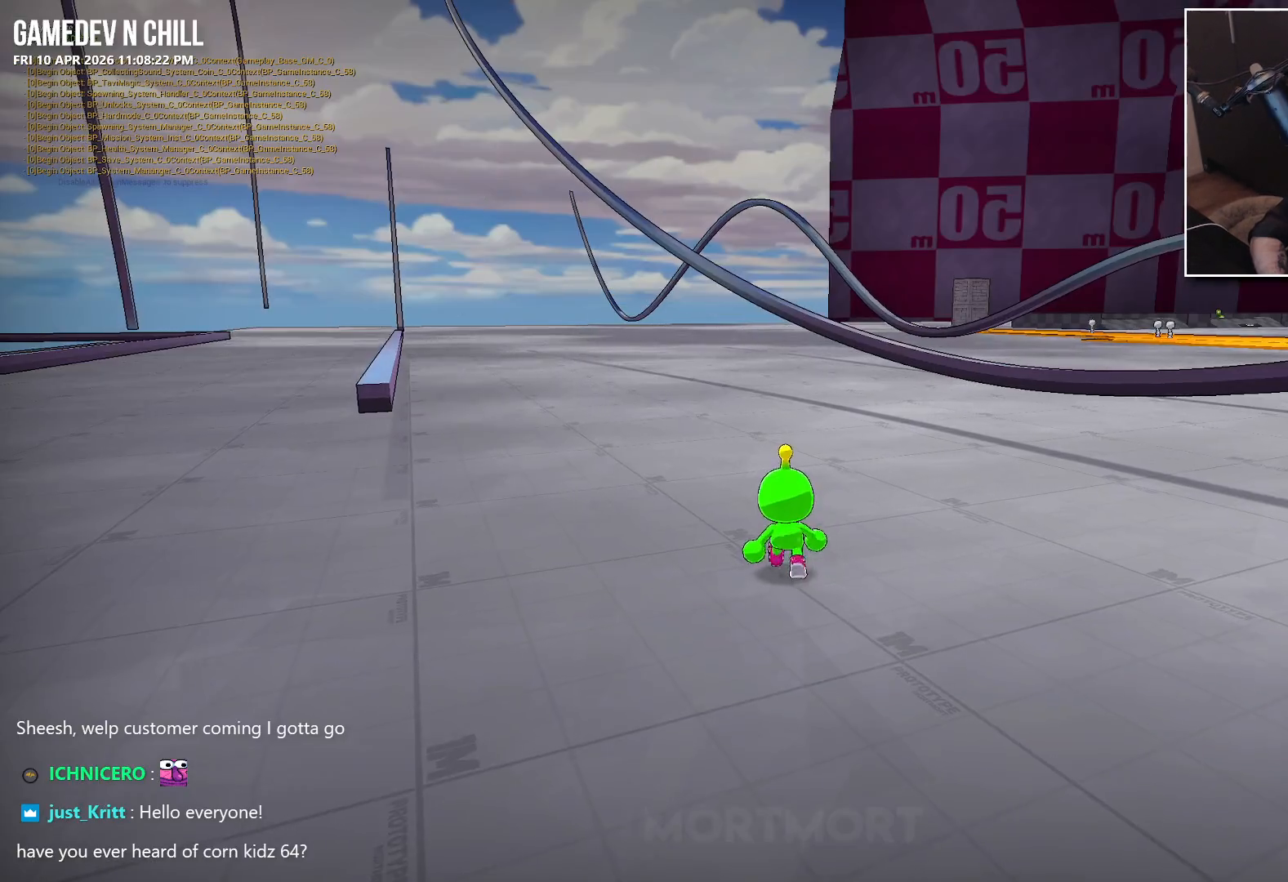
{"buttons": ["A"], "left_stick": "up-left", "right_stick": "center", "events": [[234, "left_stick", "up-left"], [250, "right_stick", "down-left"], [317, "right_stick", "center"], [384, "A", "down"]]}
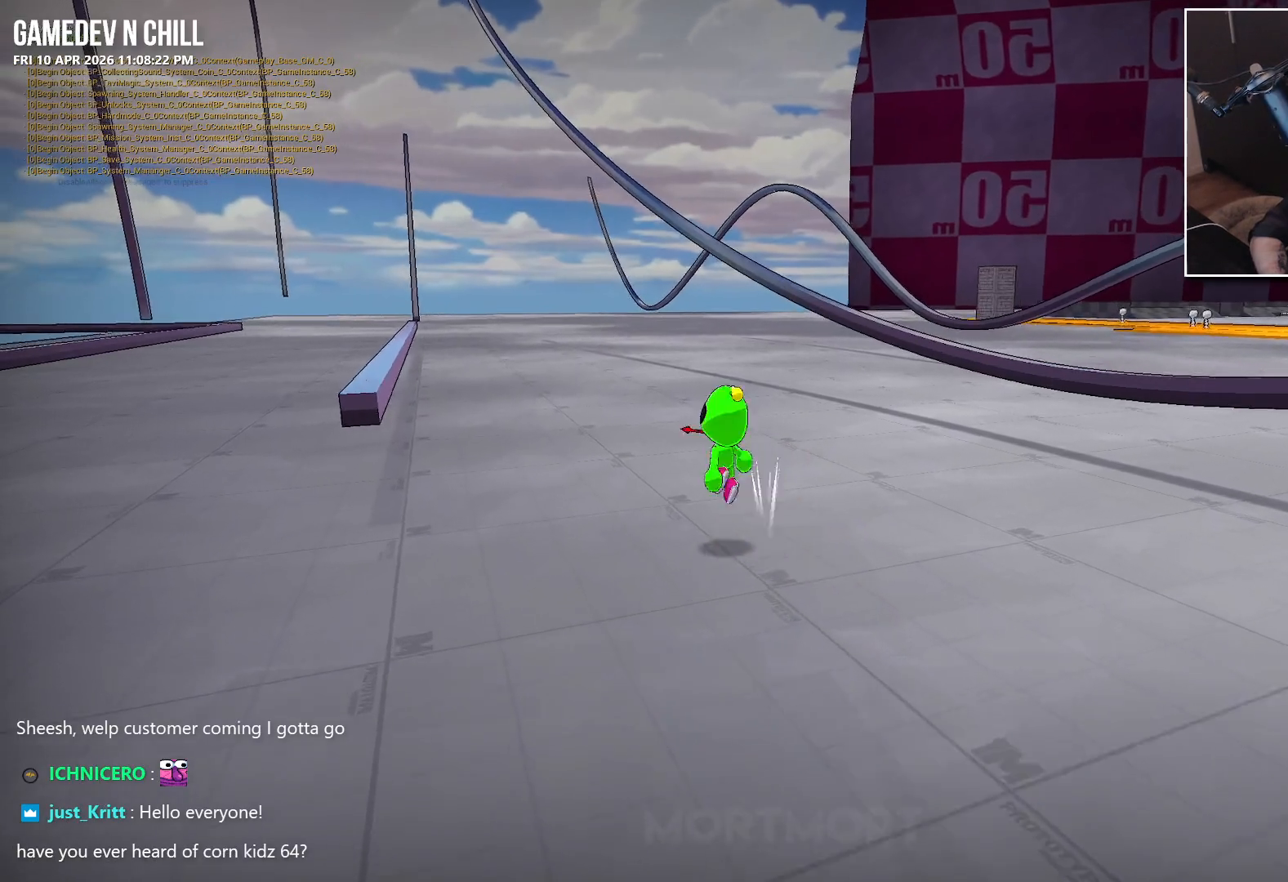
{"buttons": [], "left_stick": "left", "right_stick": "center", "events": [[17, "A", "up"], [67, "L2", "down"], [184, "L2", "up"], [200, "right_stick", "left"], [350, "right_stick", "up-left"], [467, "left_stick", "left"], [484, "right_stick", "center"]]}
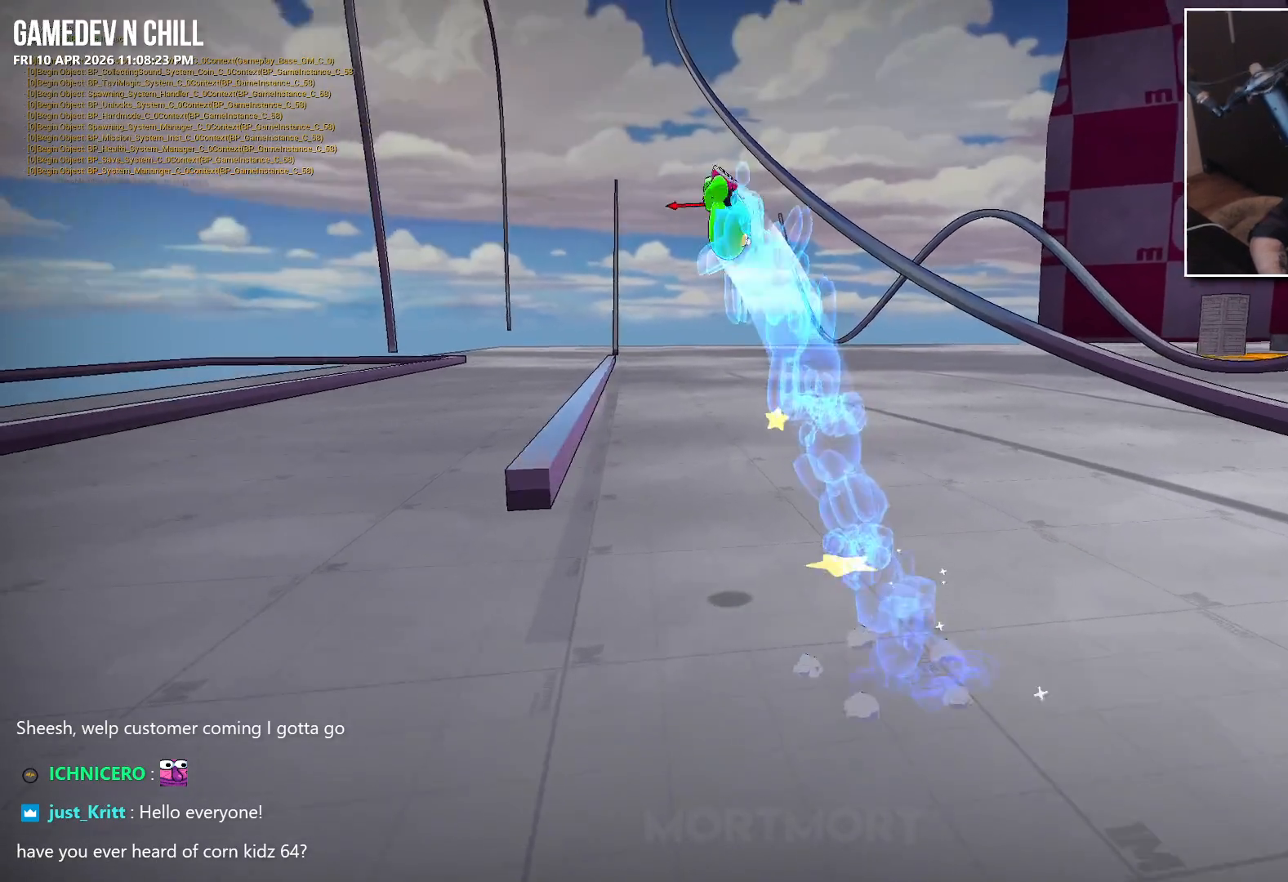
{"buttons": [], "left_stick": "up-left", "right_stick": "center", "events": [[200, "left_stick", "up-left"], [300, "L2", "down"], [417, "L2", "up"]]}
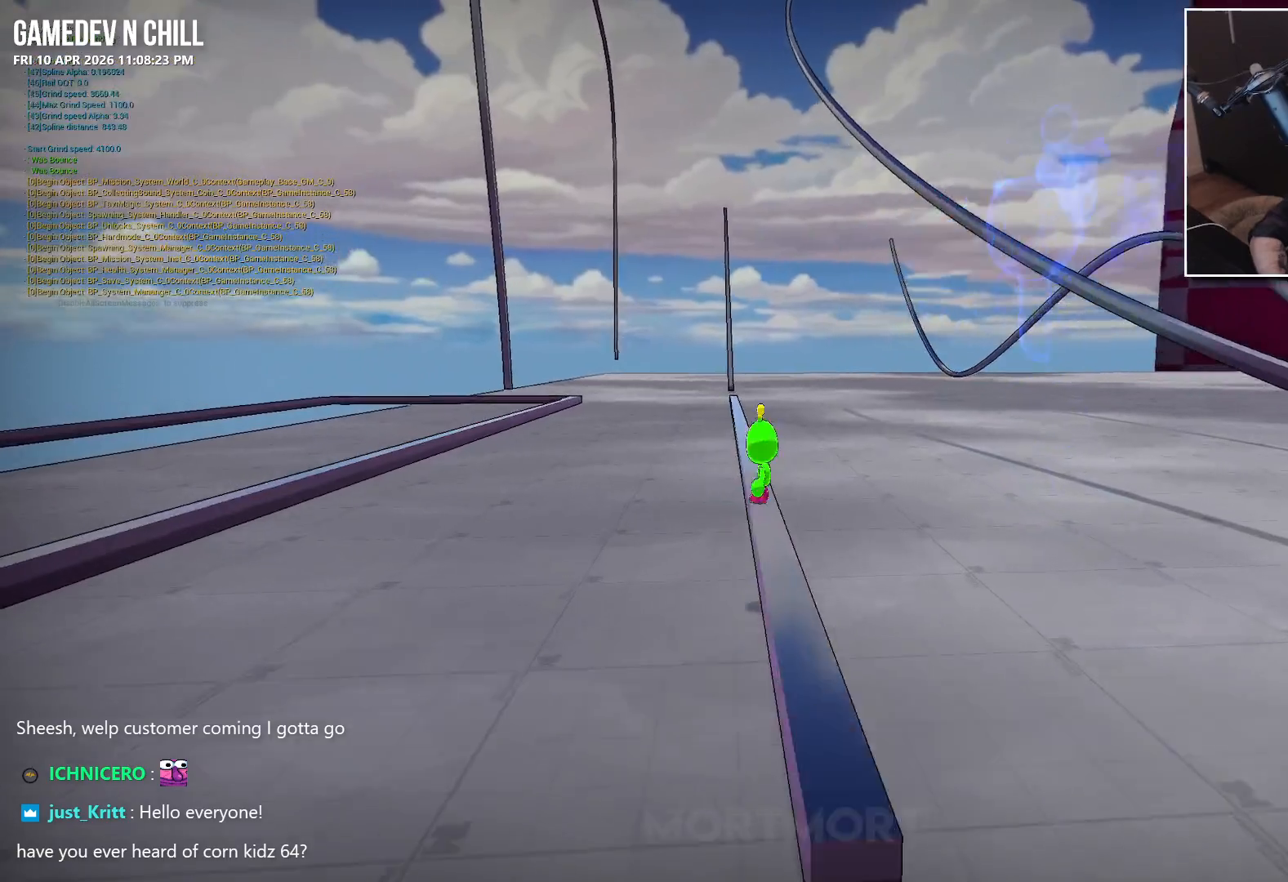
{"buttons": [], "left_stick": "center", "right_stick": "center", "events": [[50, "left_stick", "center"]]}